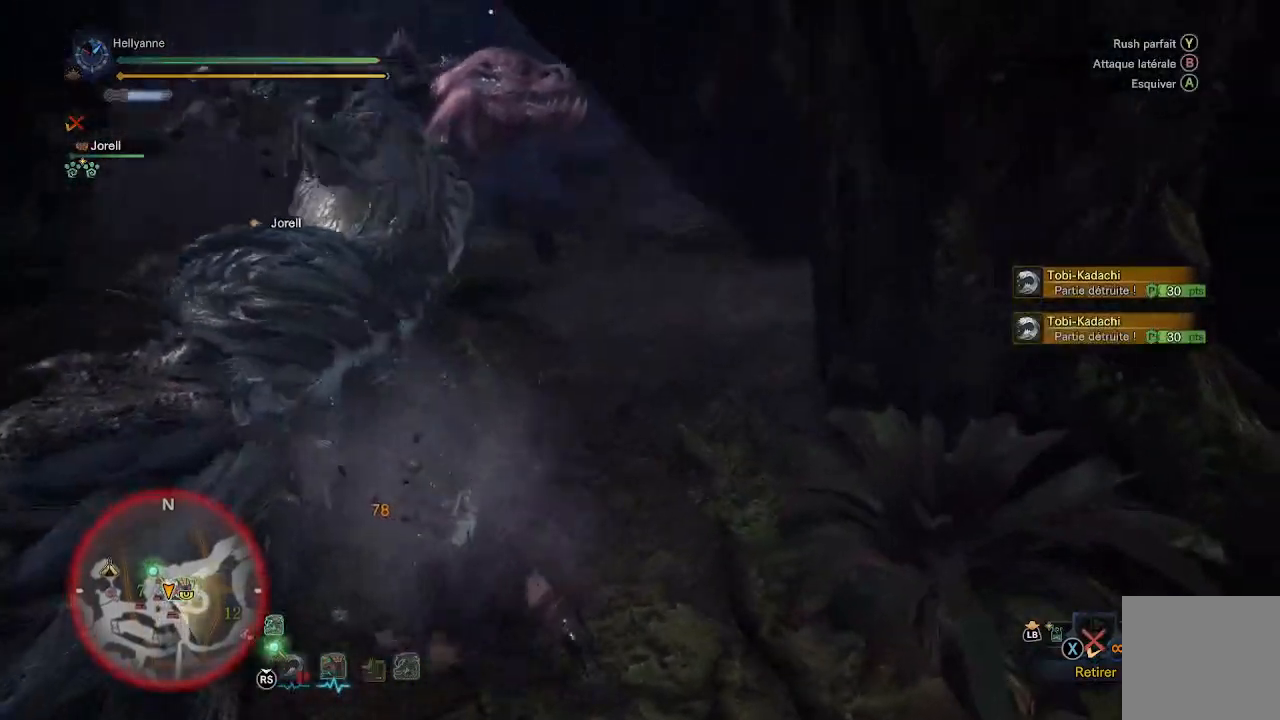
Gameplay with a controller (Xbox layout); each line is a JSON object with the inputs held at the frame after it. "events" lists button and stick changes between this image and that frame as [ms after this image, input, new state], when the widget could be followed in between.
{"buttons": [], "left_stick": "left", "right_stick": "center", "events": [[250, "right_stick", "center"], [400, "Y", "down"], [450, "Y", "up"]]}
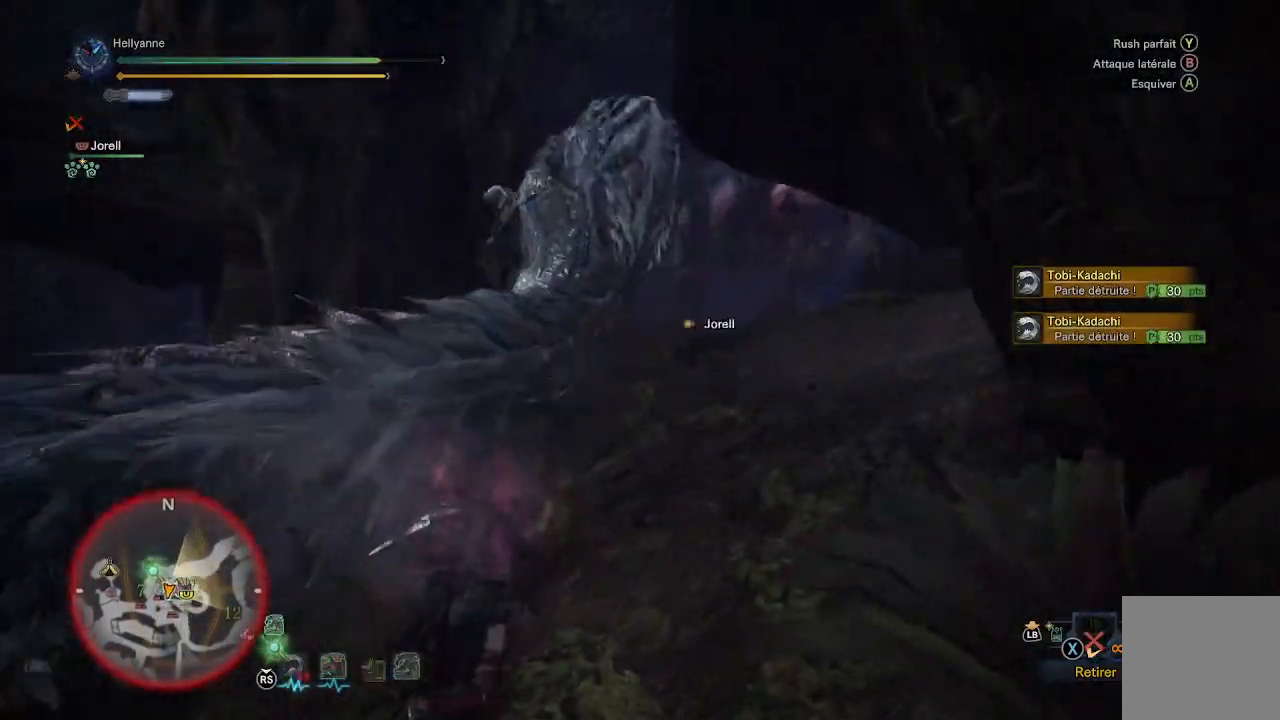
{"buttons": [], "left_stick": "up-left", "right_stick": "center", "events": [[17, "Y", "down"], [117, "Y", "up"], [500, "left_stick", "up-left"]]}
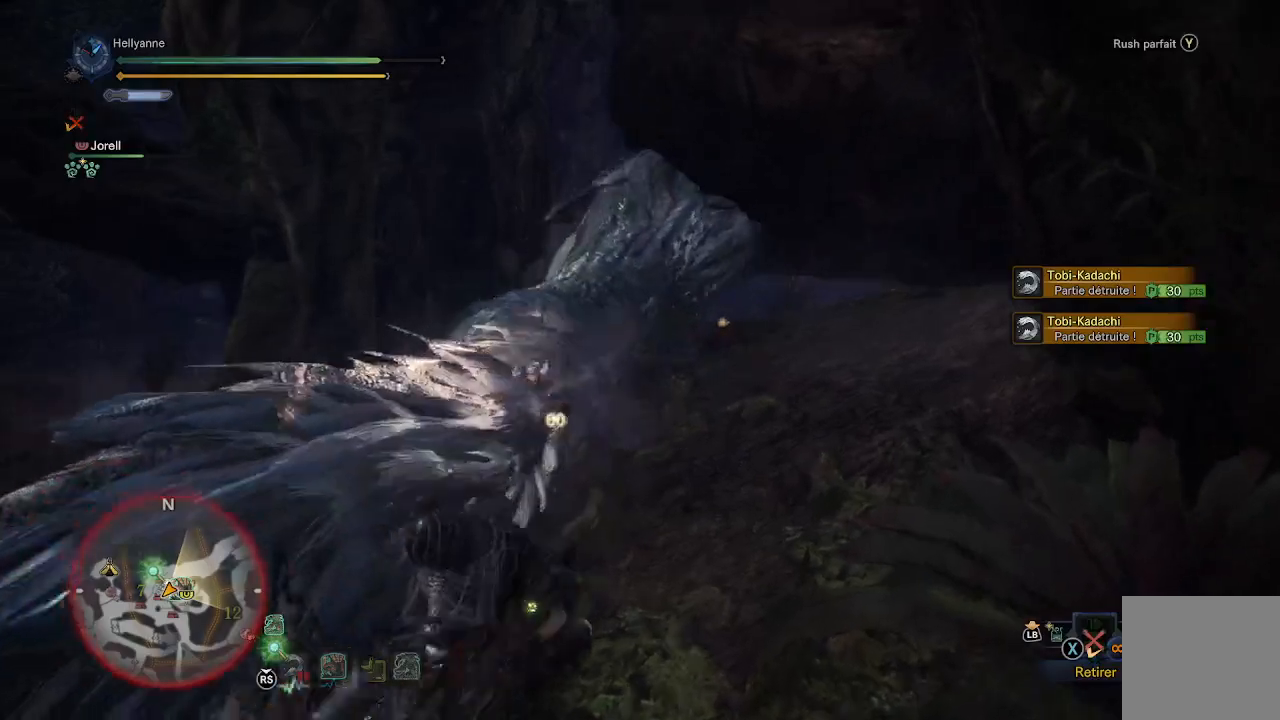
{"buttons": [], "left_stick": "up-left", "right_stick": "center", "events": []}
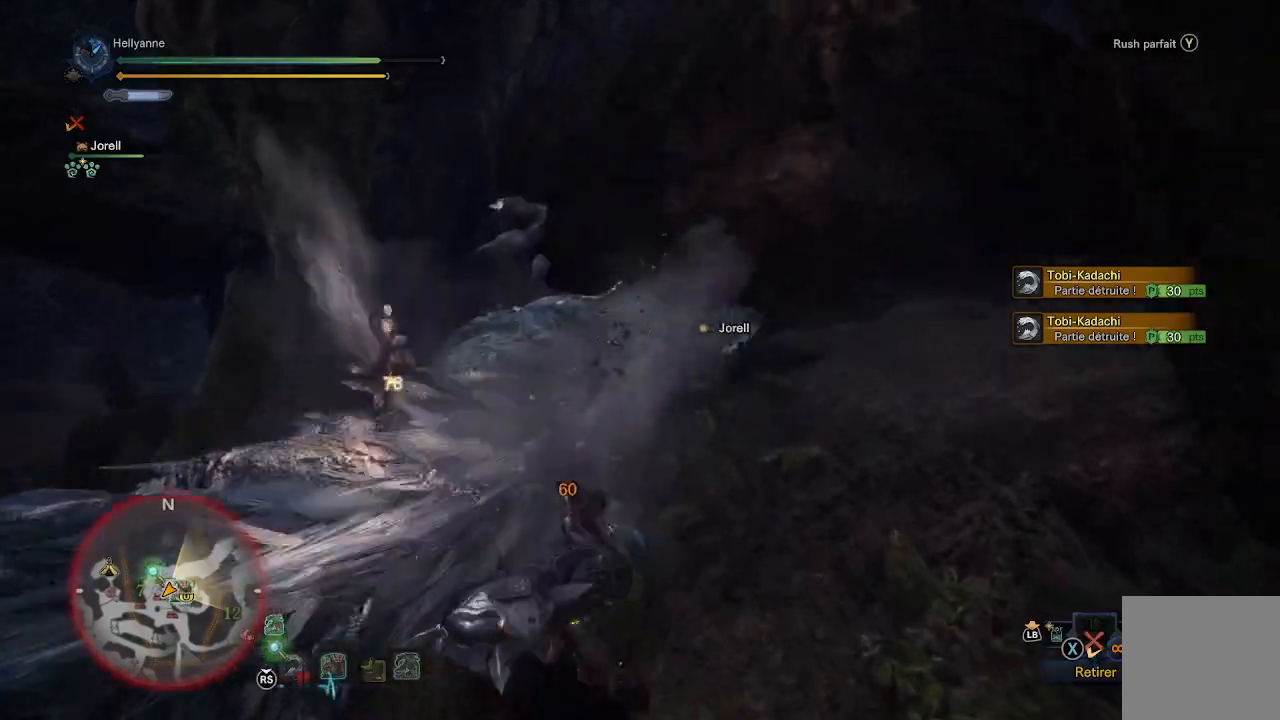
{"buttons": ["Y"], "left_stick": "up-left", "right_stick": "center", "events": [[183, "Y", "down"], [233, "Y", "up"], [467, "Y", "down"]]}
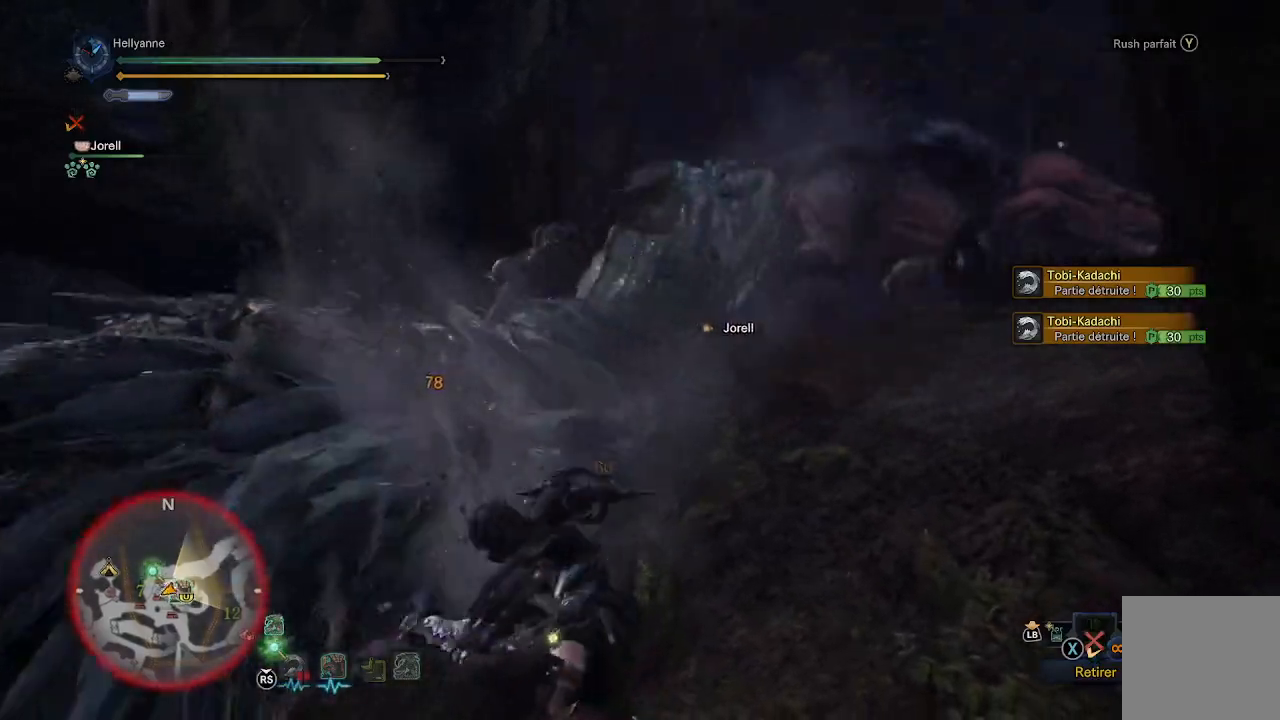
{"buttons": [], "left_stick": "up", "right_stick": "center", "events": [[117, "Y", "up"], [167, "Y", "down"], [267, "Y", "up"], [333, "Y", "down"], [450, "Y", "up"], [500, "left_stick", "up"]]}
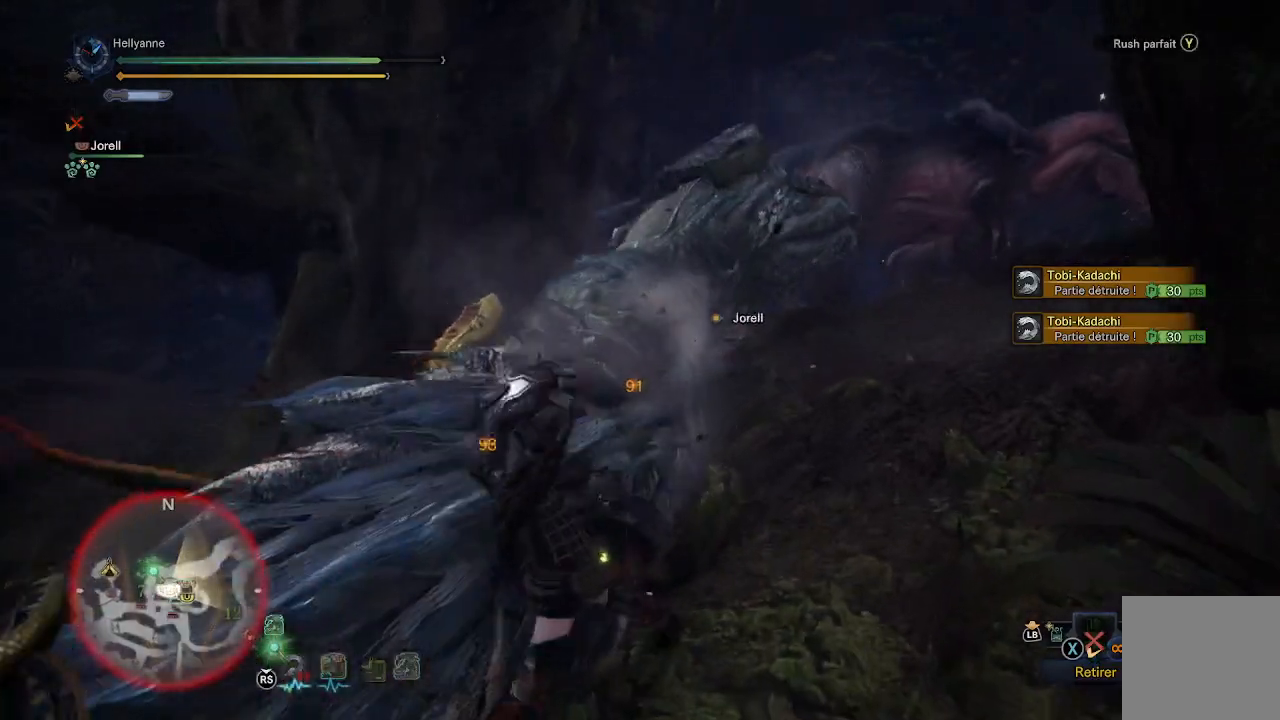
{"buttons": [], "left_stick": "up", "right_stick": "center", "events": [[50, "Y", "down"], [150, "Y", "up"], [217, "Y", "down"], [317, "Y", "up"], [417, "Y", "down"], [500, "Y", "up"]]}
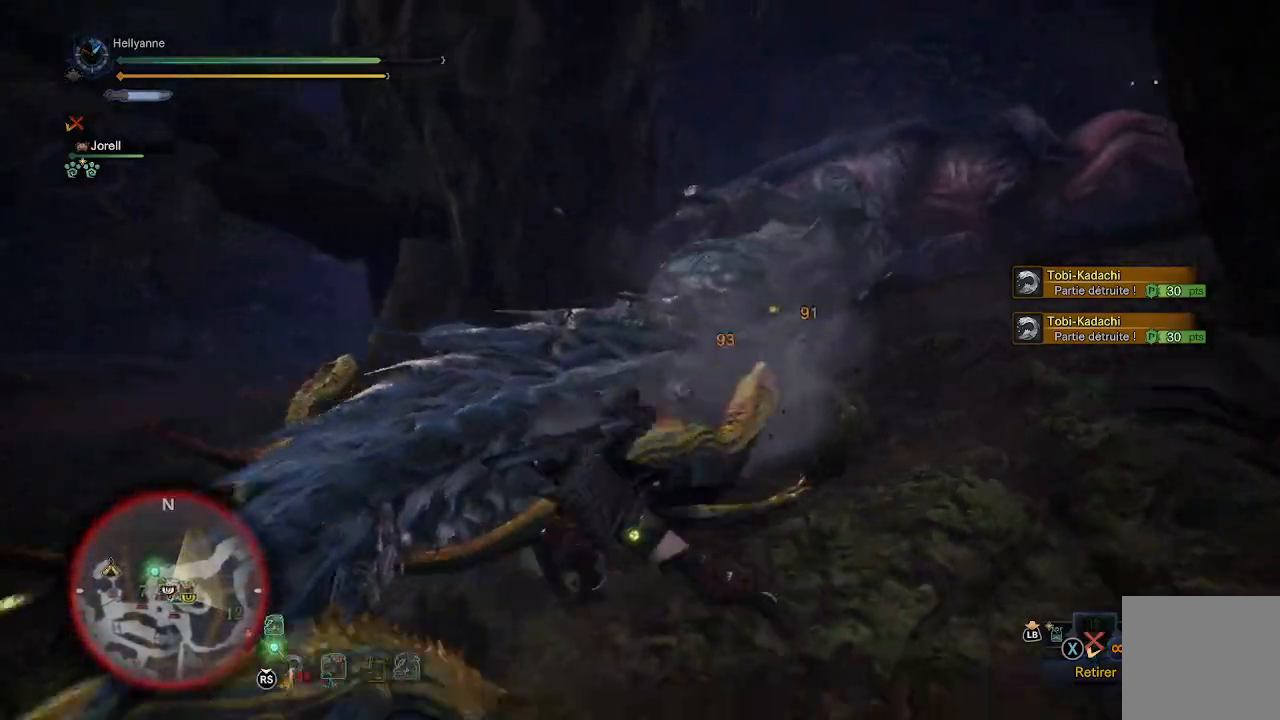
{"buttons": ["Y"], "left_stick": "up", "right_stick": "center", "events": [[83, "Y", "down"], [200, "Y", "up"], [250, "Y", "down"], [383, "Y", "up"], [433, "Y", "down"]]}
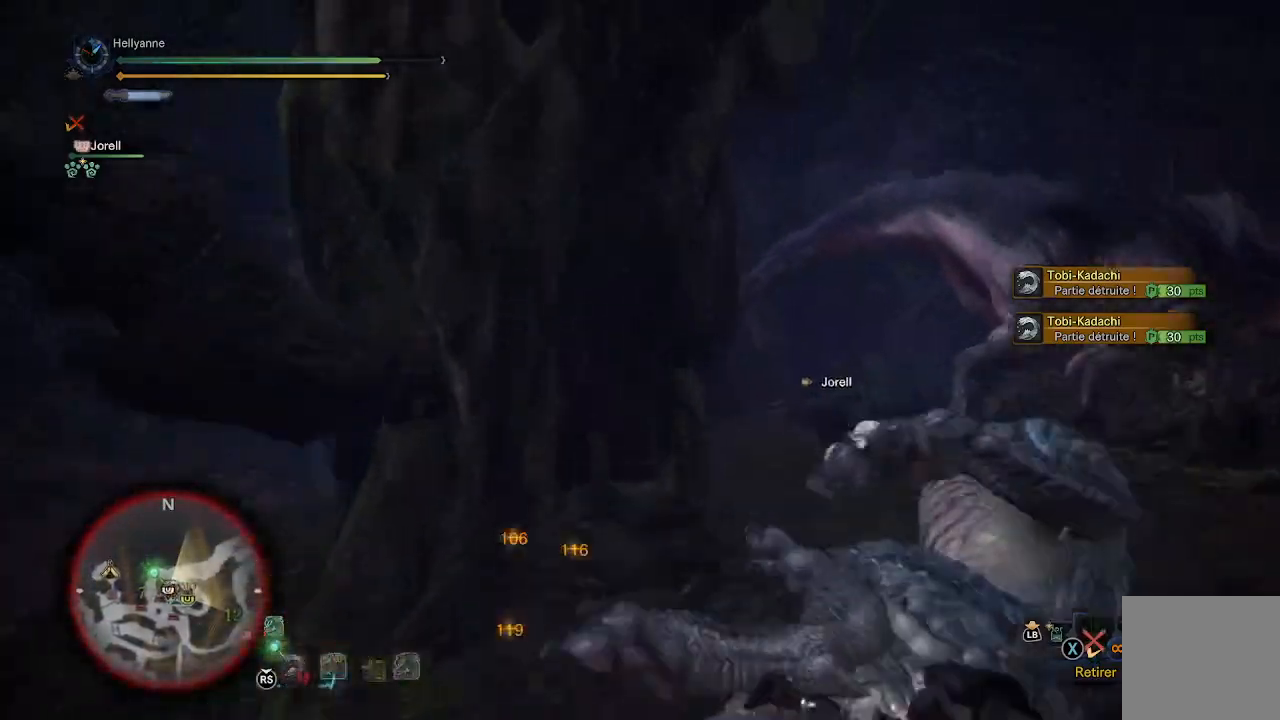
{"buttons": [], "left_stick": "center", "right_stick": "center", "events": [[33, "Y", "up"], [67, "left_stick", "center"], [133, "Y", "down"], [217, "Y", "up"]]}
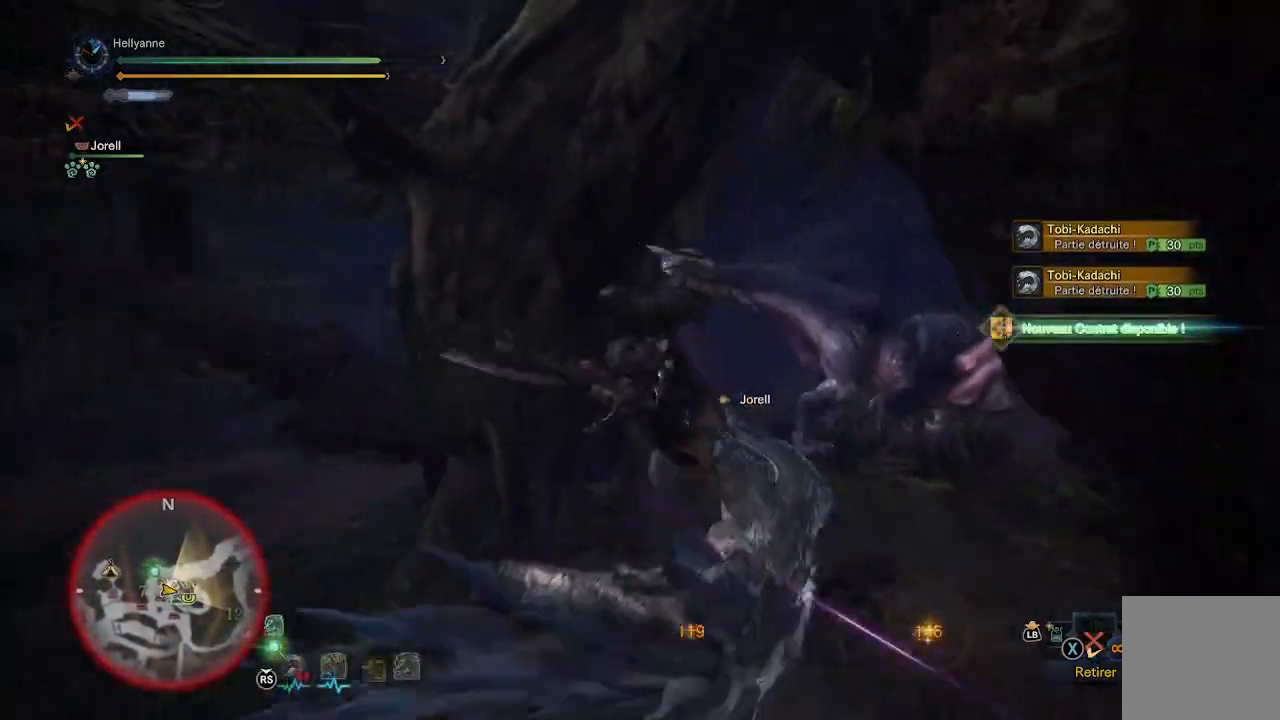
{"buttons": [], "left_stick": "center", "right_stick": "center", "events": [[117, "right_stick", "right"], [333, "right_stick", "center"]]}
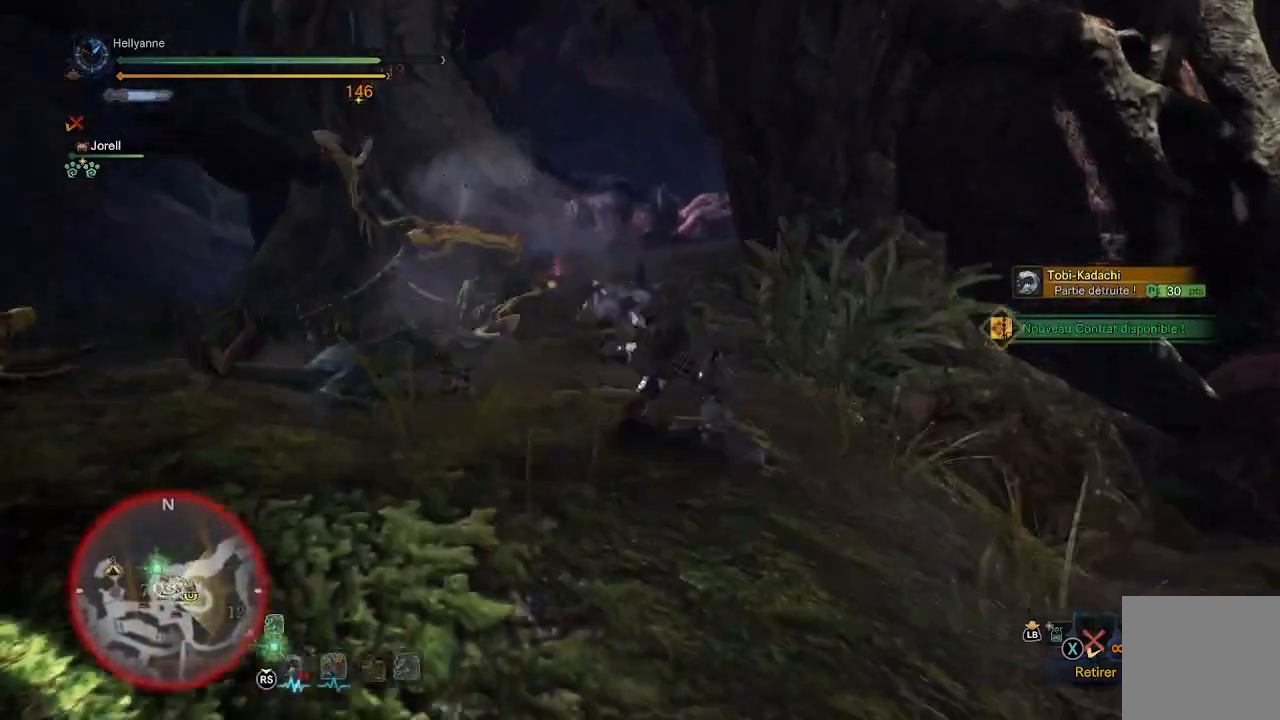
{"buttons": [], "left_stick": "center", "right_stick": "center", "events": [[333, "right_stick", "up-right"], [500, "right_stick", "center"]]}
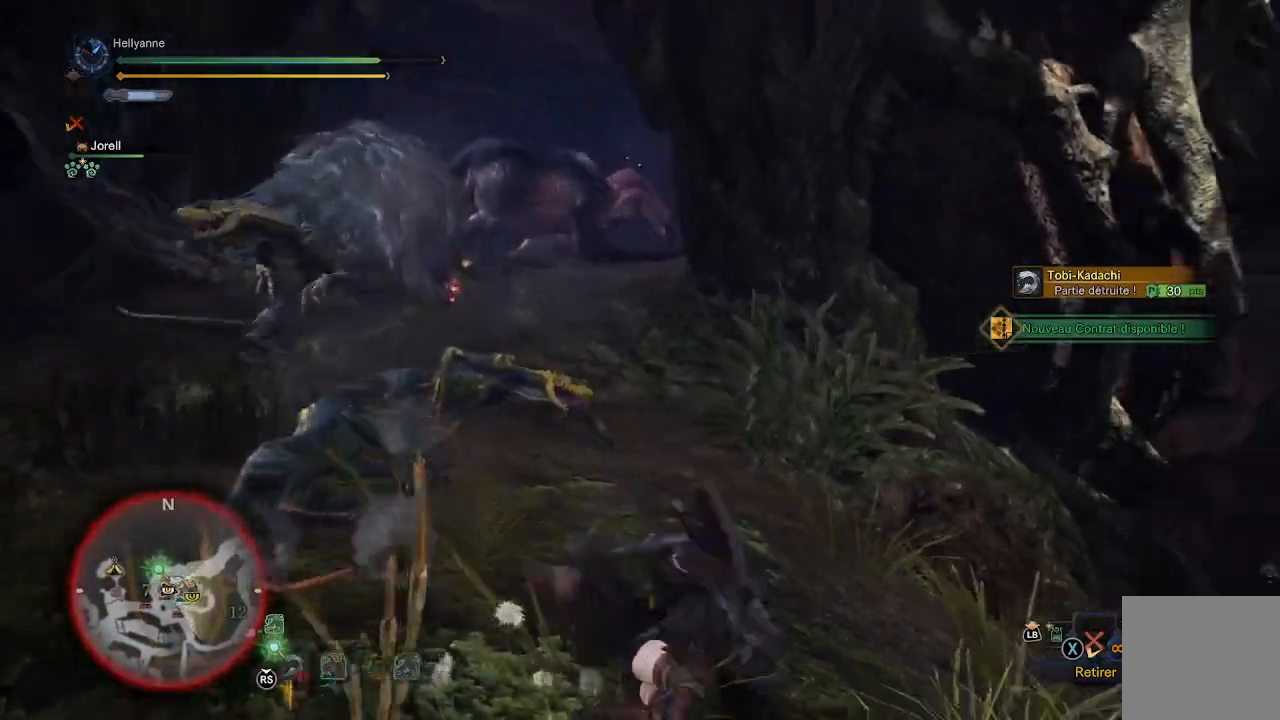
{"buttons": [], "left_stick": "down-right", "right_stick": "up-left", "events": [[33, "left_stick", "right"], [317, "left_stick", "down-right"], [333, "right_stick", "left"], [433, "right_stick", "up-left"]]}
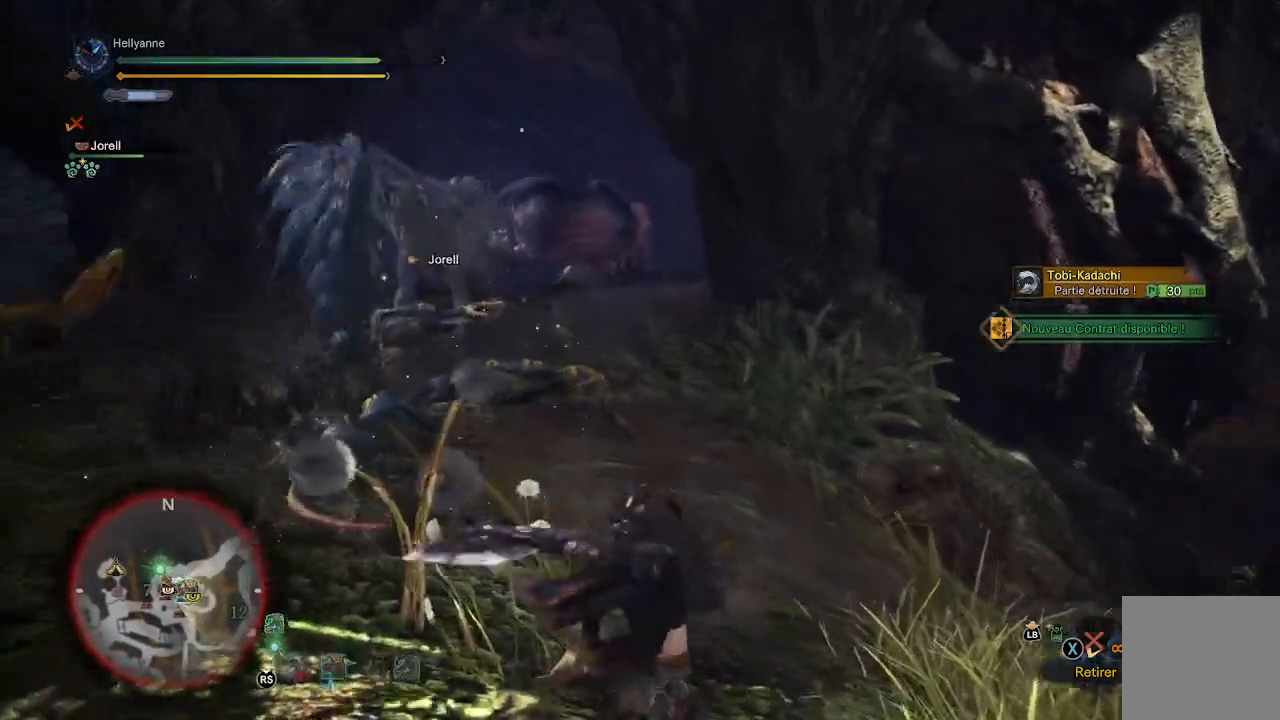
{"buttons": [], "left_stick": "down-right", "right_stick": "center", "events": [[50, "right_stick", "center"]]}
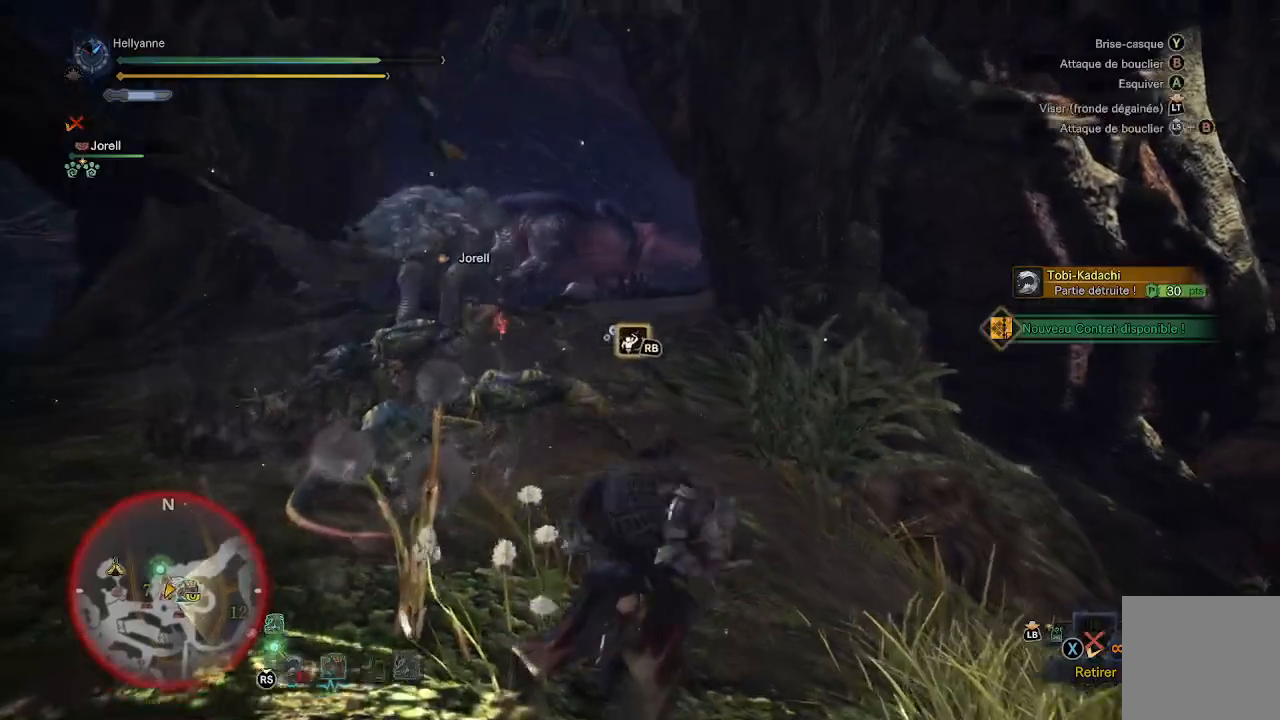
{"buttons": [], "left_stick": "down-right", "right_stick": "center", "events": []}
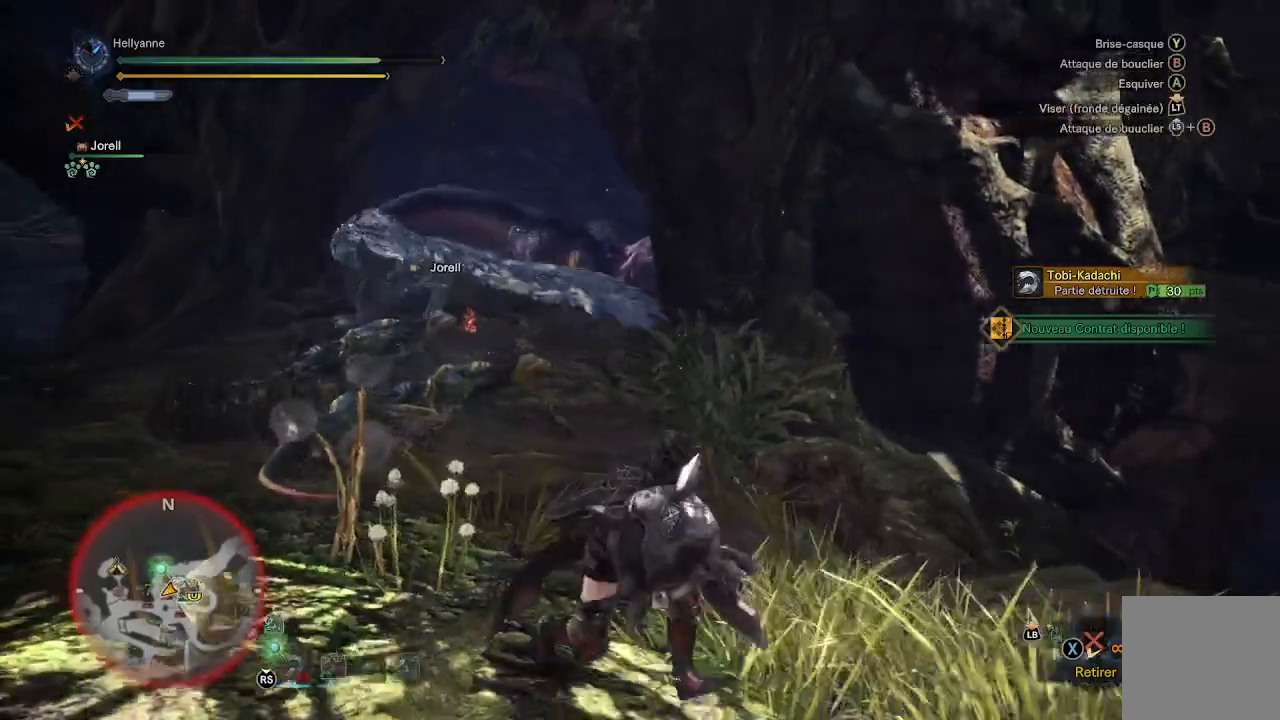
{"buttons": [], "left_stick": "down-right", "right_stick": "center", "events": [[33, "L3", "down"], [200, "L3", "up"], [317, "right_stick", "down-left"], [500, "right_stick", "center"]]}
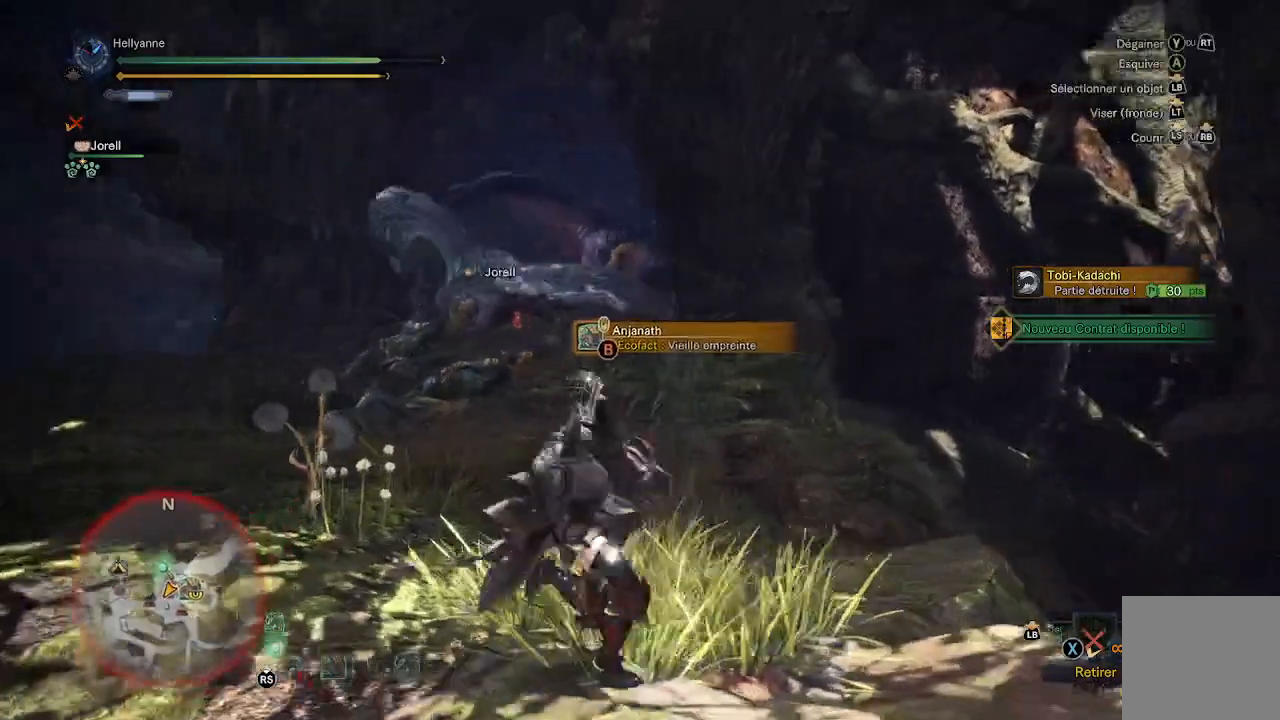
{"buttons": [], "left_stick": "down-right", "right_stick": "down-left", "events": [[450, "right_stick", "down-left"]]}
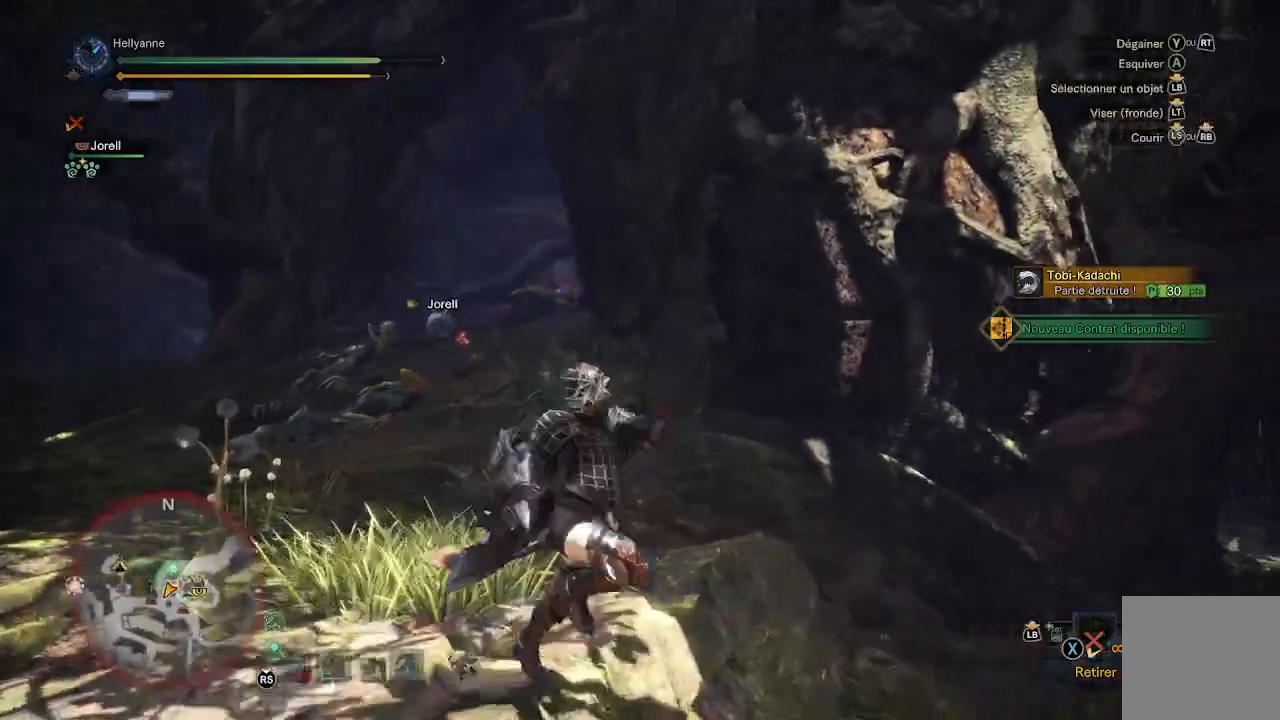
{"buttons": [], "left_stick": "center", "right_stick": "right", "events": [[117, "right_stick", "center"], [267, "left_stick", "center"], [450, "right_stick", "right"]]}
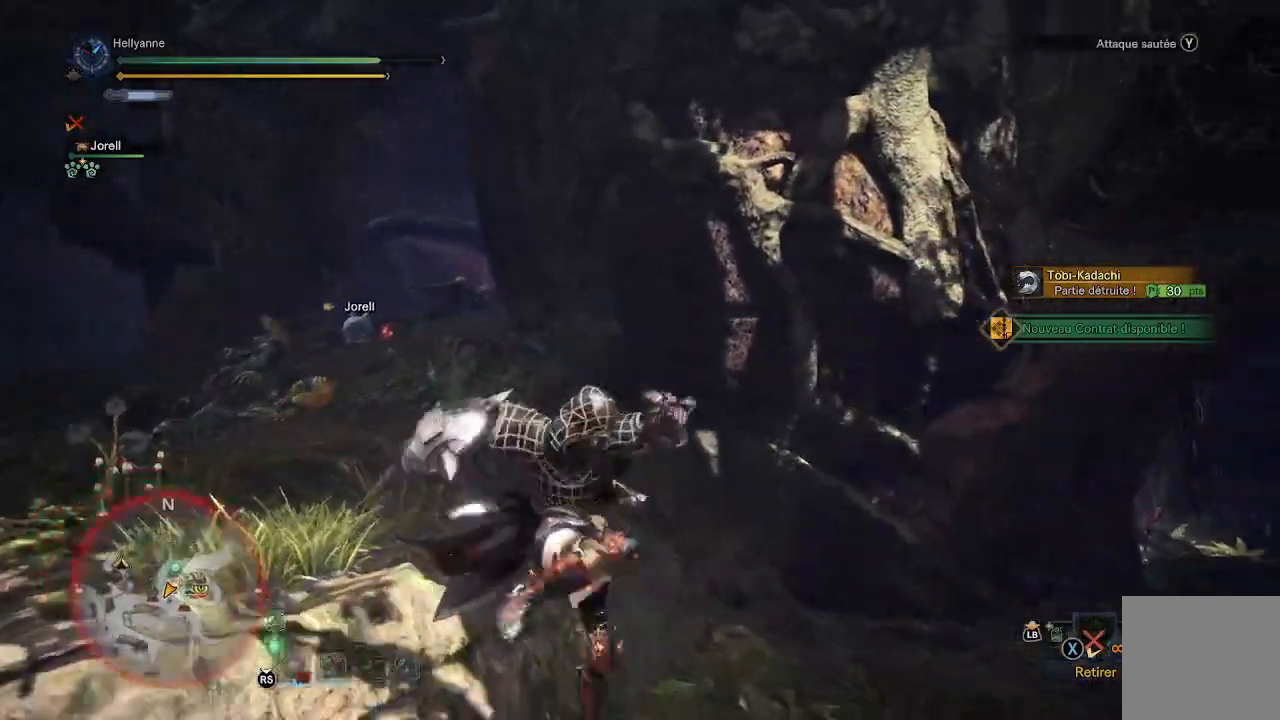
{"buttons": [], "left_stick": "up-right", "right_stick": "center", "events": [[83, "left_stick", "right"], [167, "right_stick", "down-right"], [200, "left_stick", "up-right"], [367, "right_stick", "center"]]}
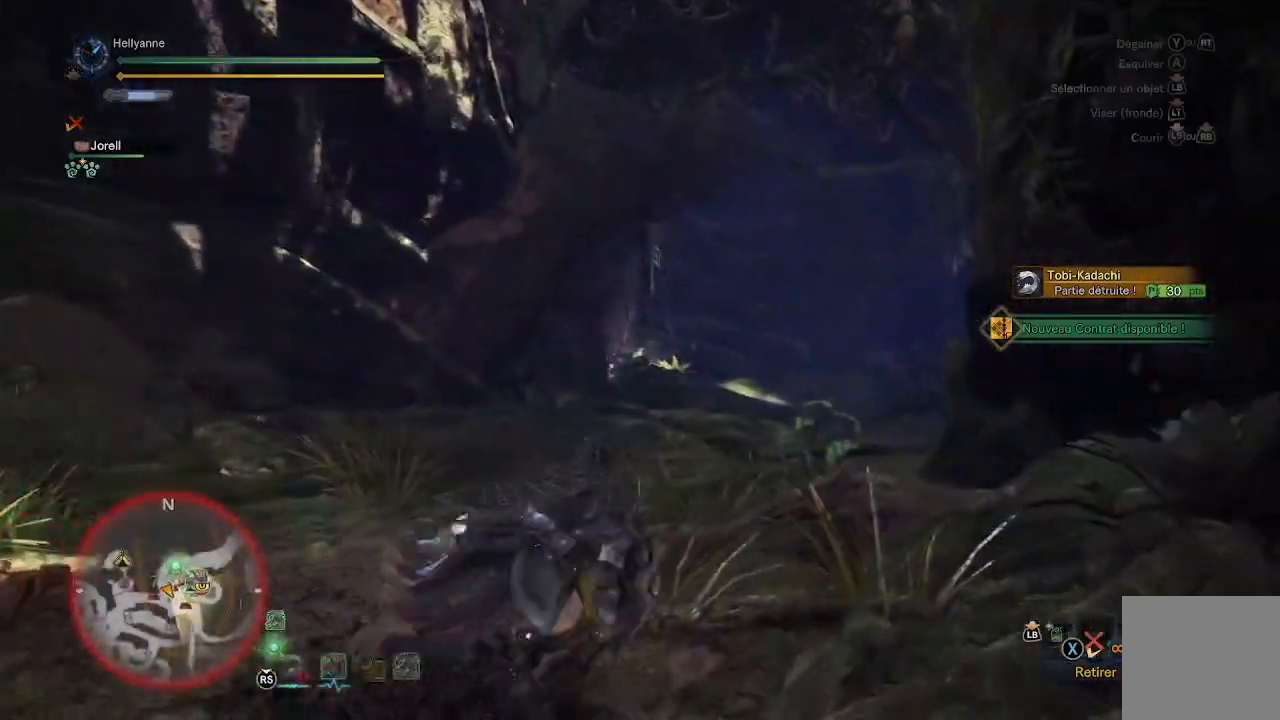
{"buttons": [], "left_stick": "up", "right_stick": "center", "events": [[17, "left_stick", "up"], [33, "right_stick", "down-right"], [117, "L3", "down"], [283, "L3", "up"], [317, "right_stick", "center"]]}
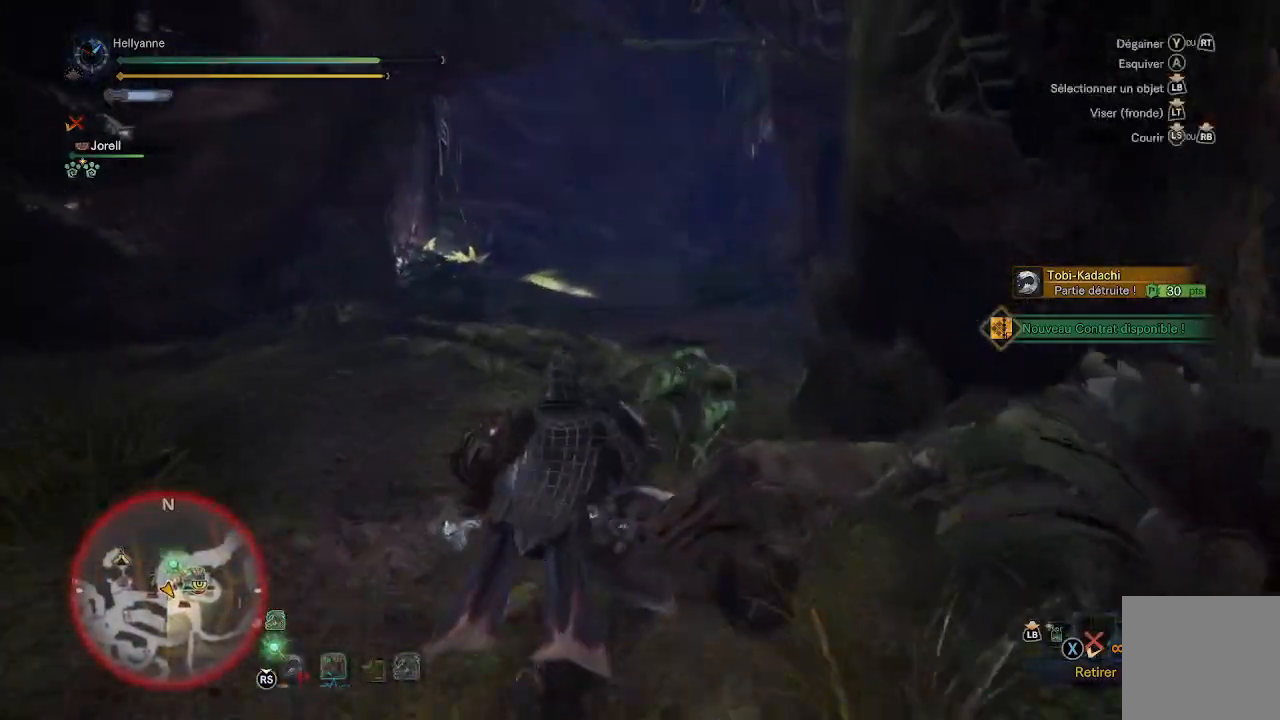
{"buttons": [], "left_stick": "up", "right_stick": "down-right", "events": [[300, "right_stick", "down-right"]]}
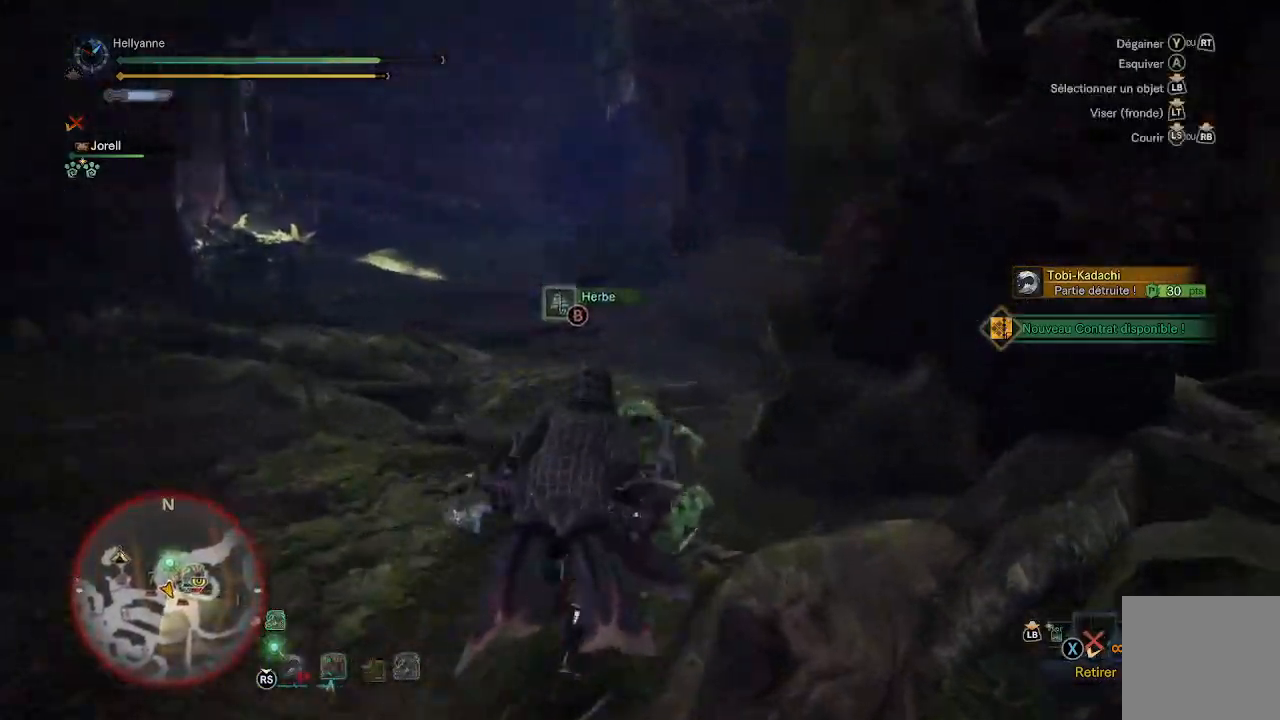
{"buttons": [], "left_stick": "up", "right_stick": "center", "events": [[17, "right_stick", "center"], [367, "B", "down"], [450, "B", "up"]]}
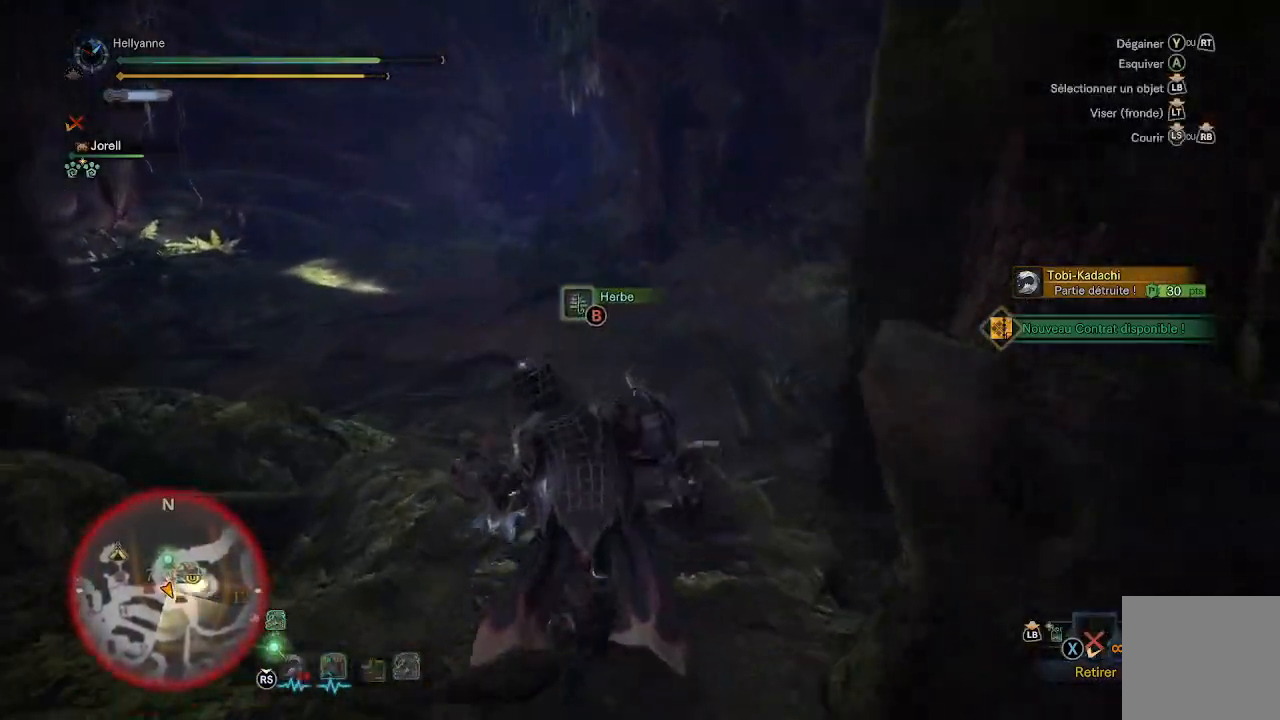
{"buttons": [], "left_stick": "center", "right_stick": "right", "events": [[333, "right_stick", "right"], [500, "left_stick", "center"]]}
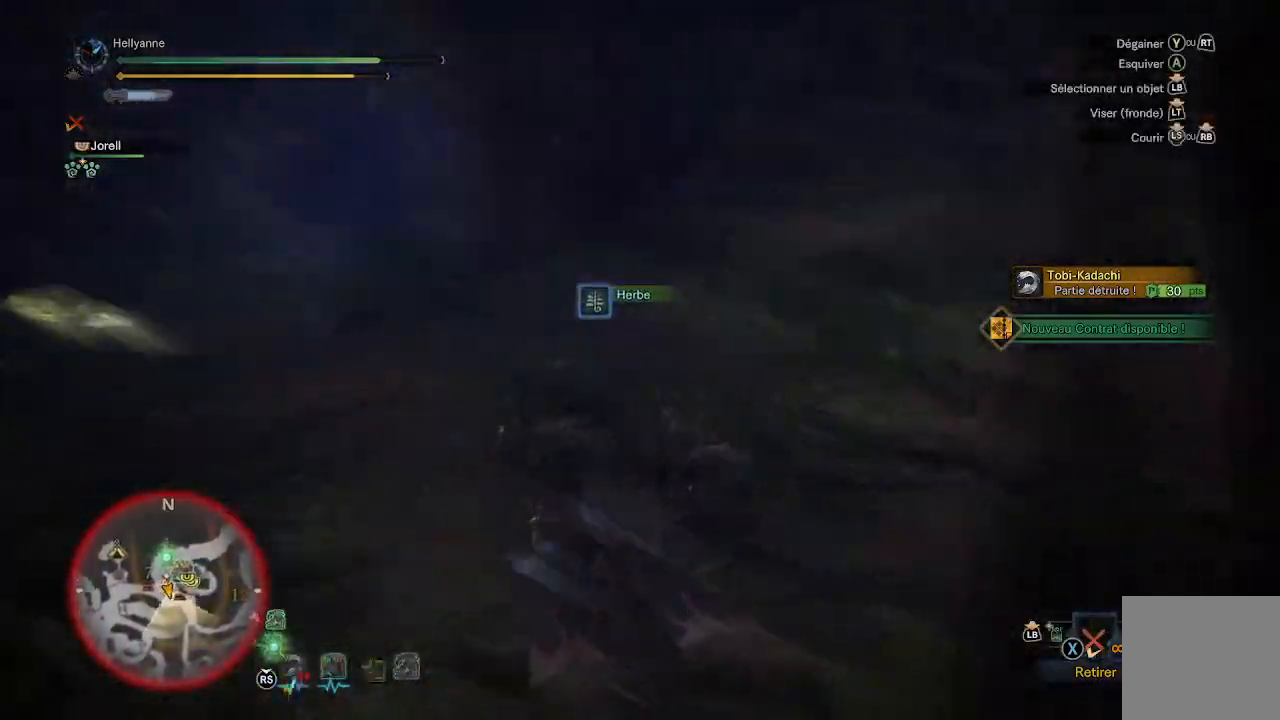
{"buttons": [], "left_stick": "up", "right_stick": "center", "events": [[250, "left_stick", "up-right"], [333, "left_stick", "up"], [383, "right_stick", "center"]]}
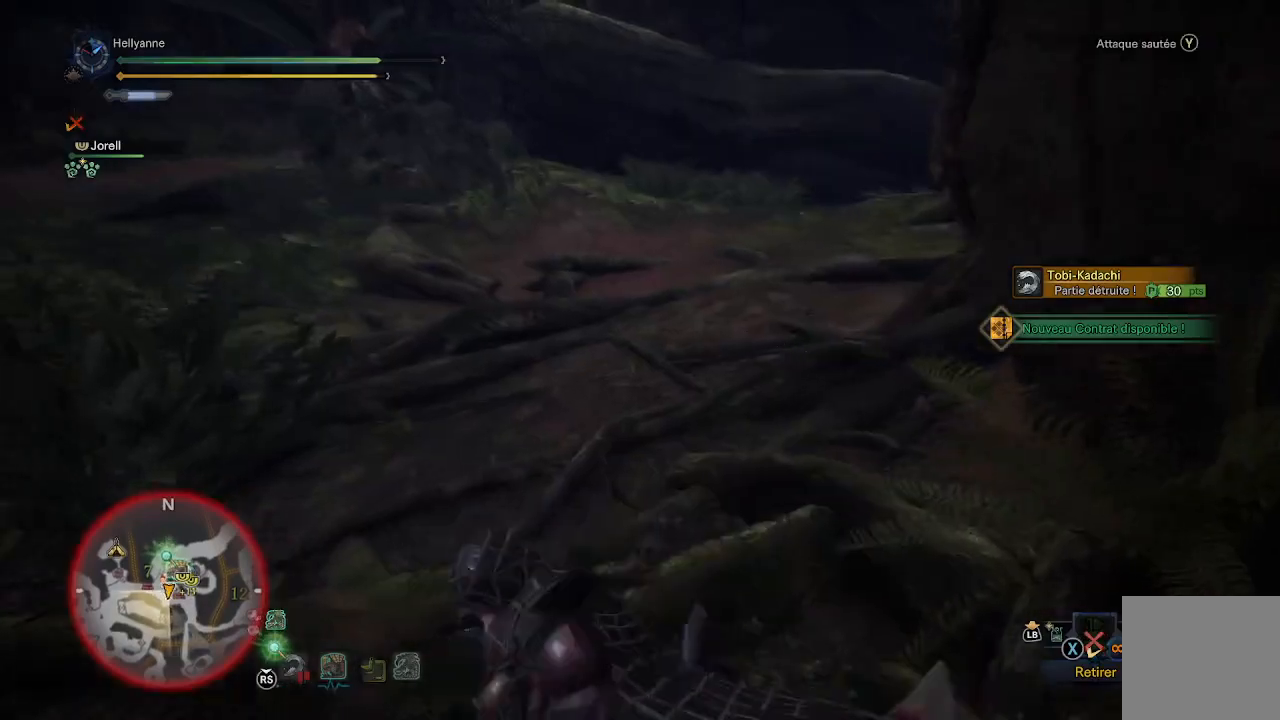
{"buttons": [], "left_stick": "up", "right_stick": "right", "events": [[117, "right_stick", "up-right"], [317, "right_stick", "right"]]}
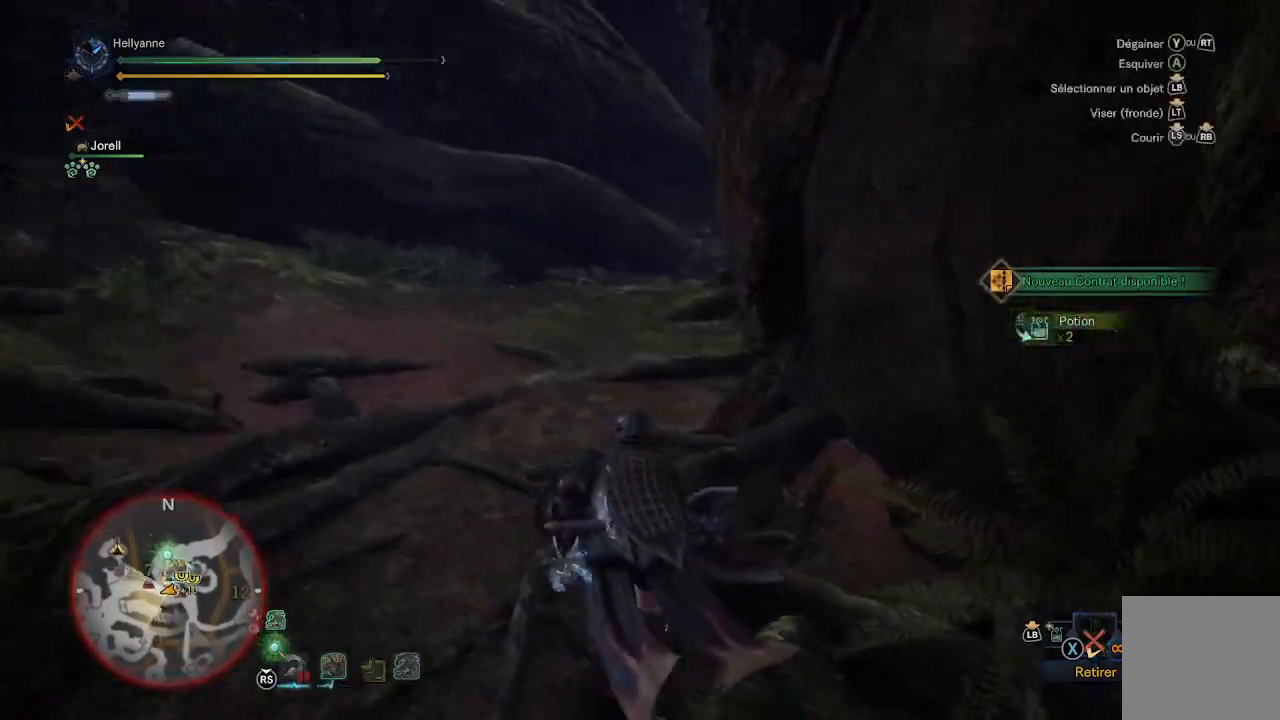
{"buttons": [], "left_stick": "up-left", "right_stick": "right", "events": [[350, "left_stick", "up-left"]]}
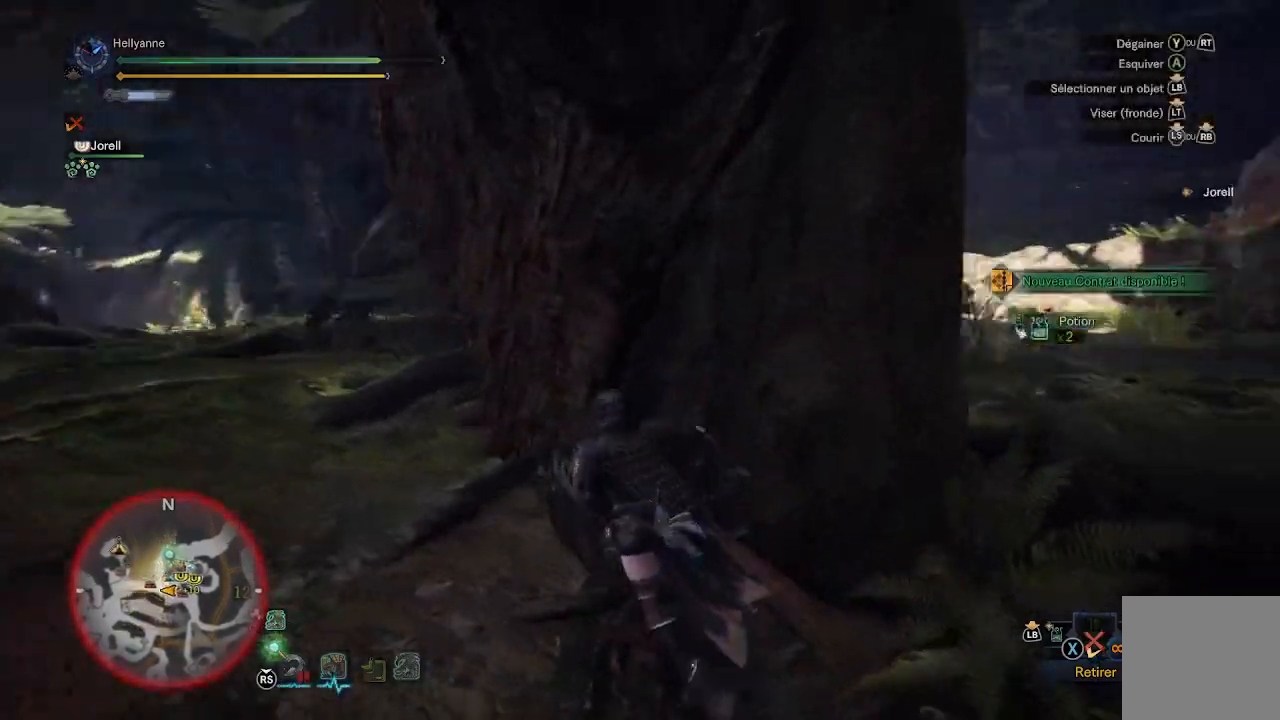
{"buttons": [], "left_stick": "left", "right_stick": "right", "events": [[317, "left_stick", "left"], [333, "right_stick", "center"], [467, "right_stick", "right"]]}
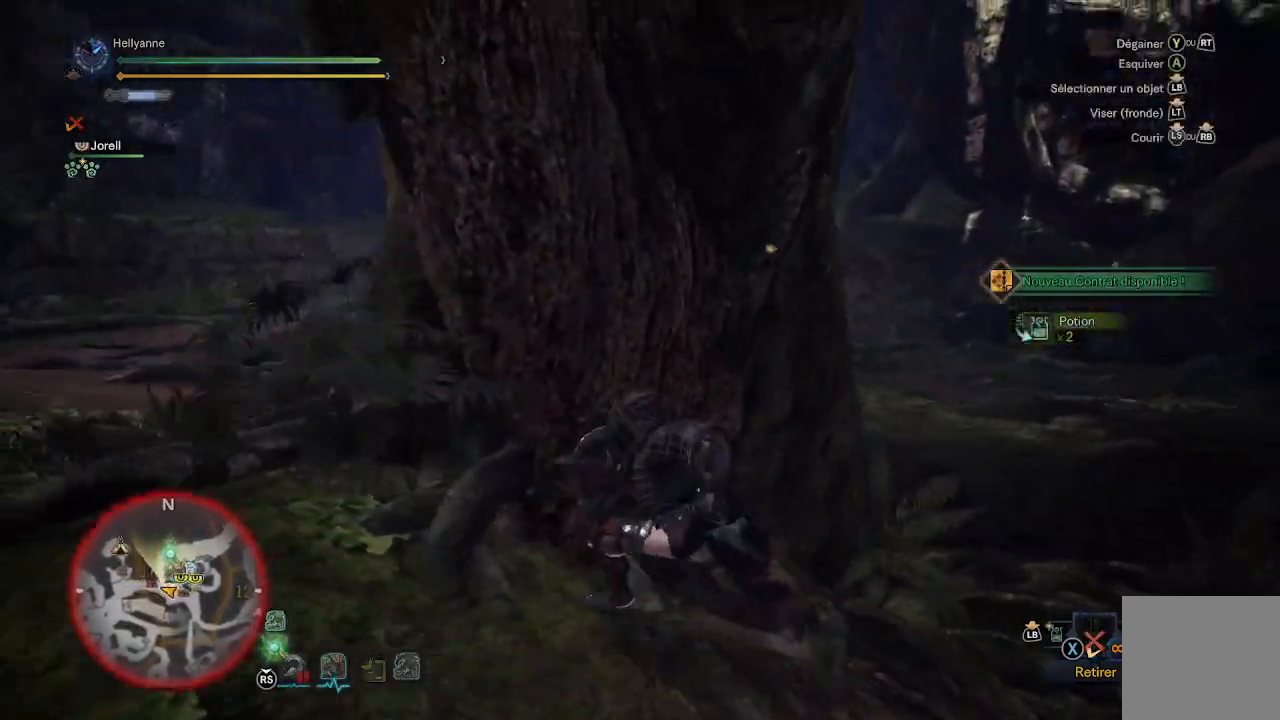
{"buttons": [], "left_stick": "center", "right_stick": "center", "events": [[133, "right_stick", "center"], [250, "right_stick", "right"], [433, "right_stick", "center"], [483, "left_stick", "center"]]}
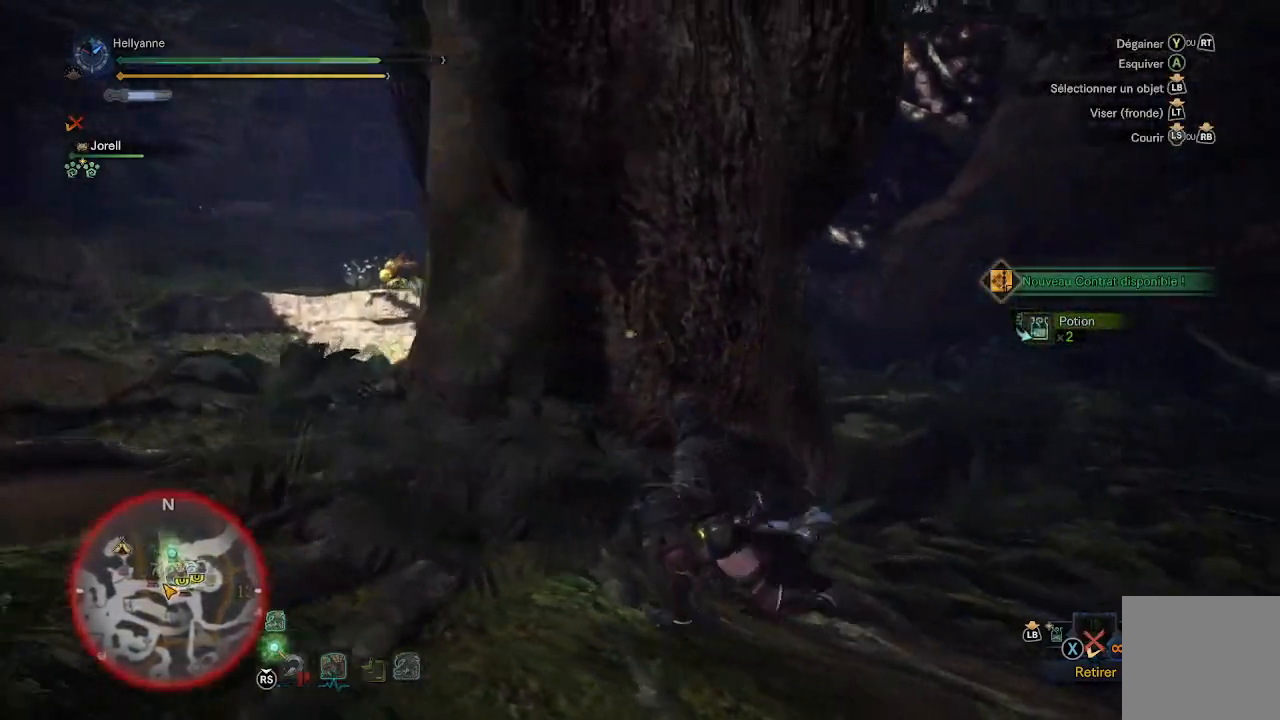
{"buttons": [], "left_stick": "left", "right_stick": "up-right", "events": [[333, "right_stick", "right"], [383, "right_stick", "up-right"], [467, "left_stick", "left"]]}
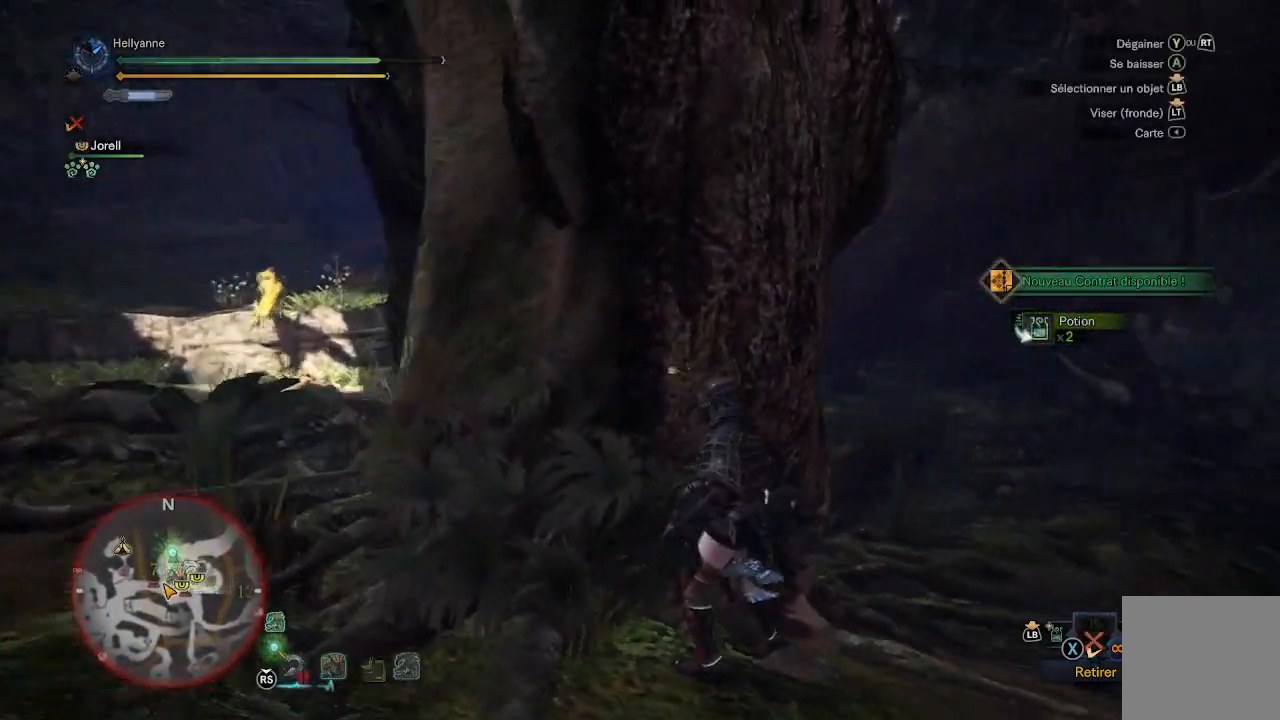
{"buttons": [], "left_stick": "center", "right_stick": "center", "events": [[117, "right_stick", "center"], [383, "left_stick", "center"]]}
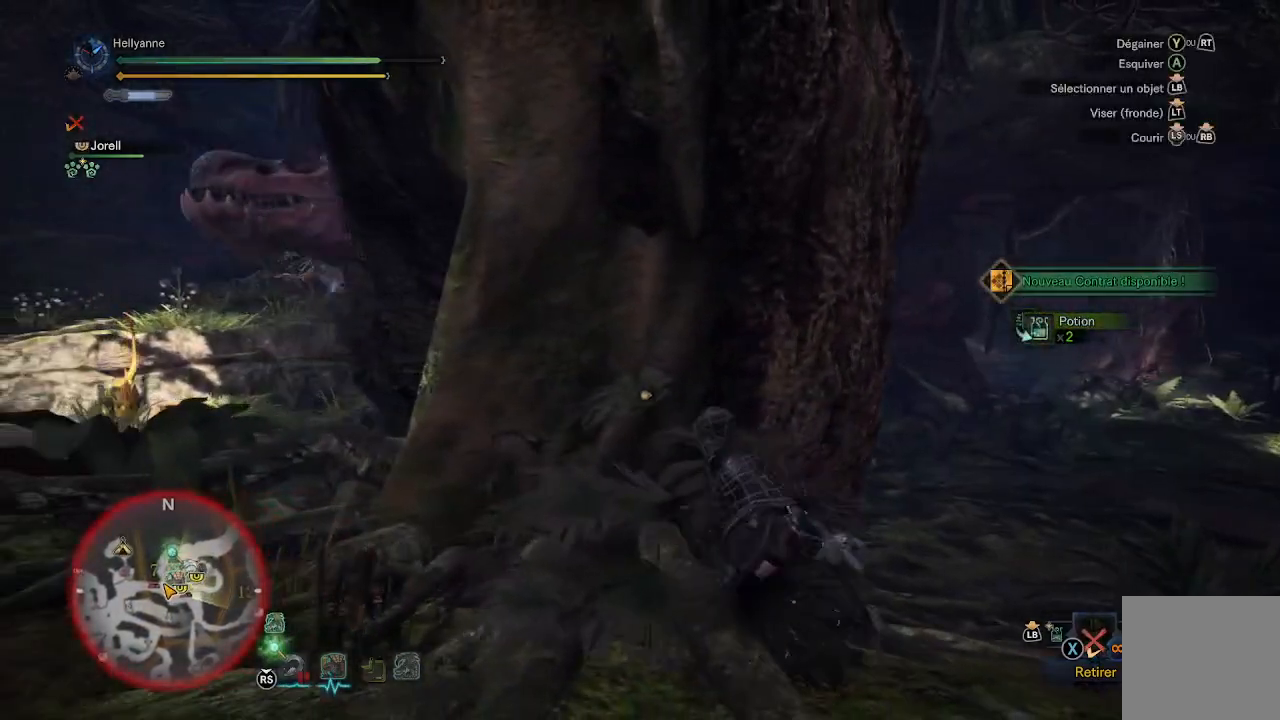
{"buttons": [], "left_stick": "right", "right_stick": "left", "events": [[483, "left_stick", "right"], [500, "right_stick", "left"]]}
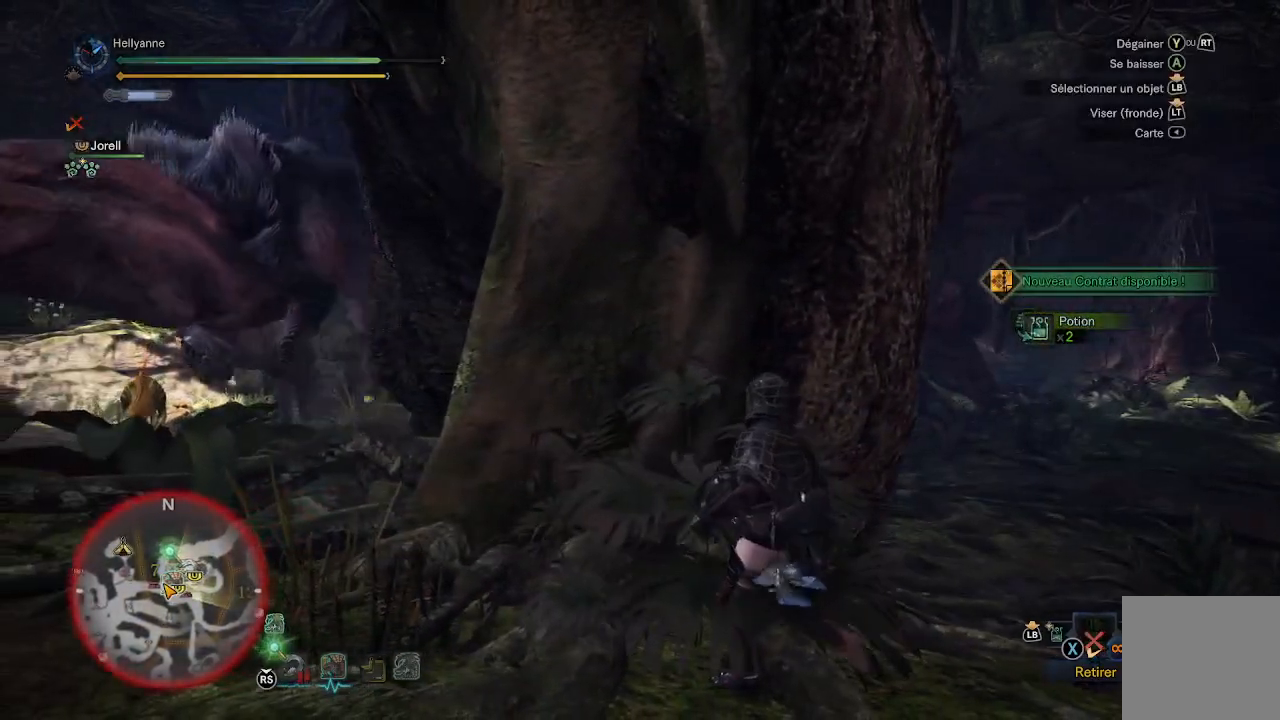
{"buttons": [], "left_stick": "right", "right_stick": "left", "events": [[183, "right_stick", "up-left"], [317, "right_stick", "center"], [433, "right_stick", "left"]]}